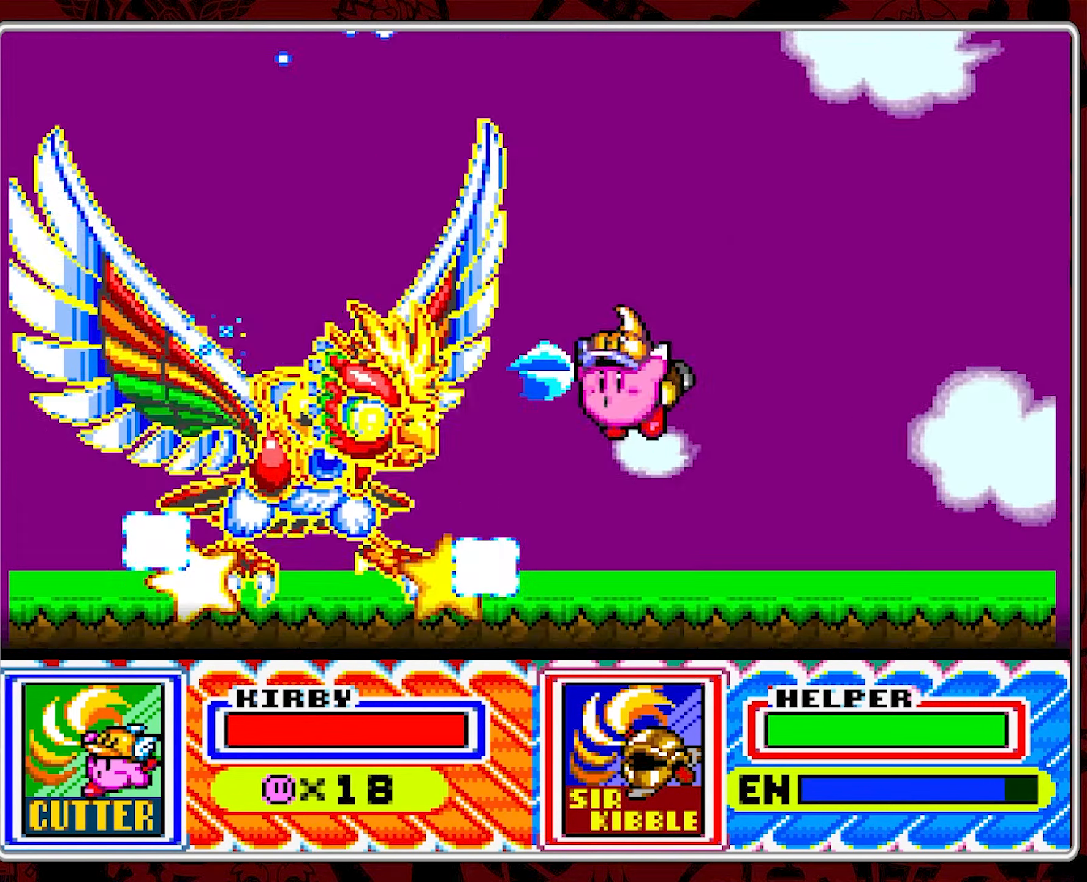
Gameplay with a controller (Nintendo layout); each line is a JSON object with the inputs held at the frame after it. "events" lists button and stick changes between this image and that frame as [ms after this image, input, new state], when the widget could be followed in between. Not read: L3 R3.
{"buttons": [], "events": [[33, "DPAD_LEFT", "up"], [66, "Y", "up"], [116, "DPAD_RIGHT", "down"], [366, "DPAD_RIGHT", "up"]]}
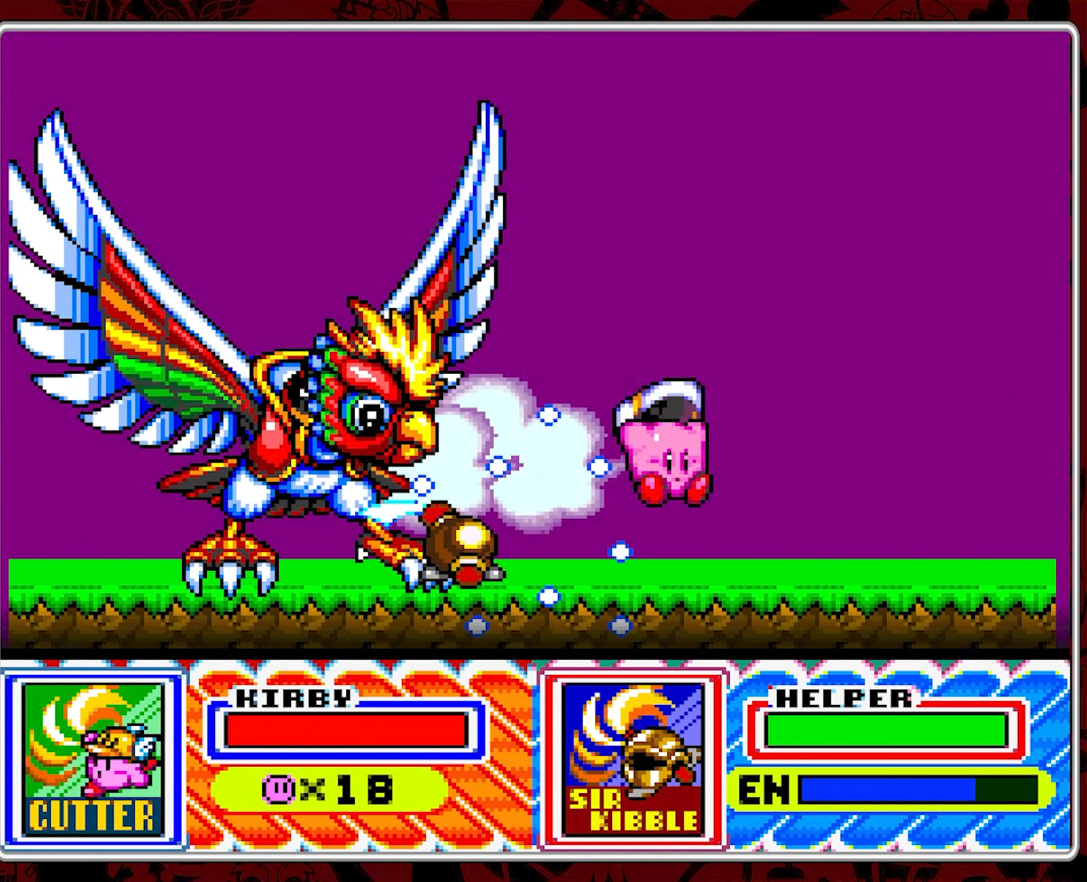
{"buttons": ["Y"], "events": [[116, "DPAD_LEFT", "down"], [133, "B", "down"], [333, "Y", "down"], [350, "DPAD_LEFT", "up"], [366, "B", "up"], [433, "Y", "up"], [483, "Y", "down"]]}
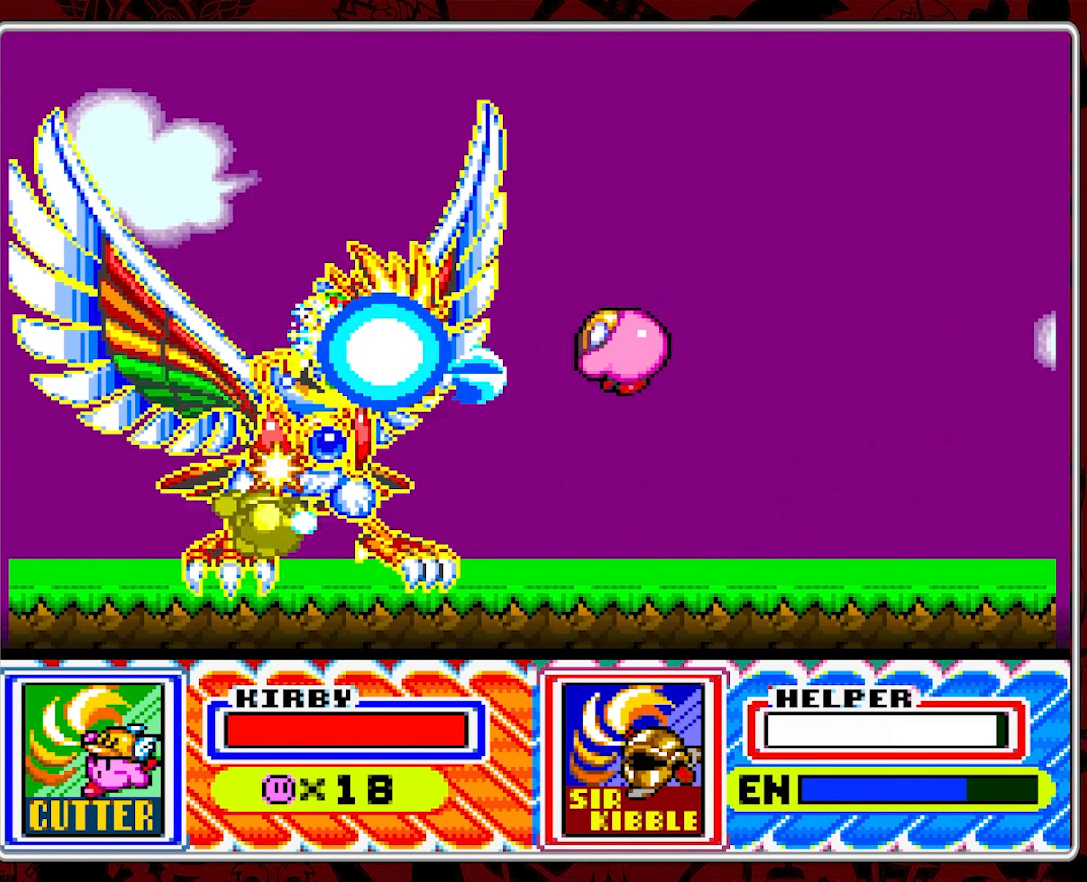
{"buttons": ["DPAD_RIGHT"], "events": [[50, "Y", "up"], [100, "Y", "down"], [300, "Y", "up"], [366, "Y", "down"], [450, "Y", "up"], [500, "DPAD_RIGHT", "down"]]}
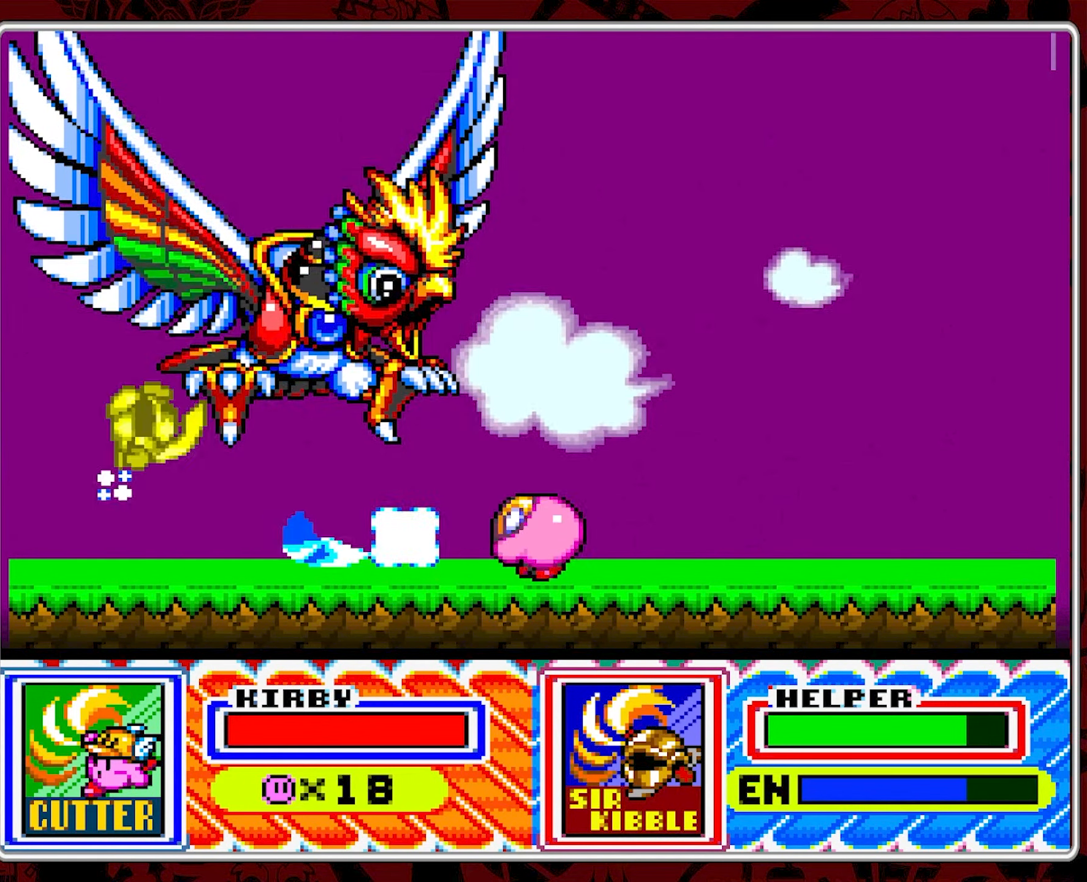
{"buttons": [], "events": [[350, "DPAD_RIGHT", "up"]]}
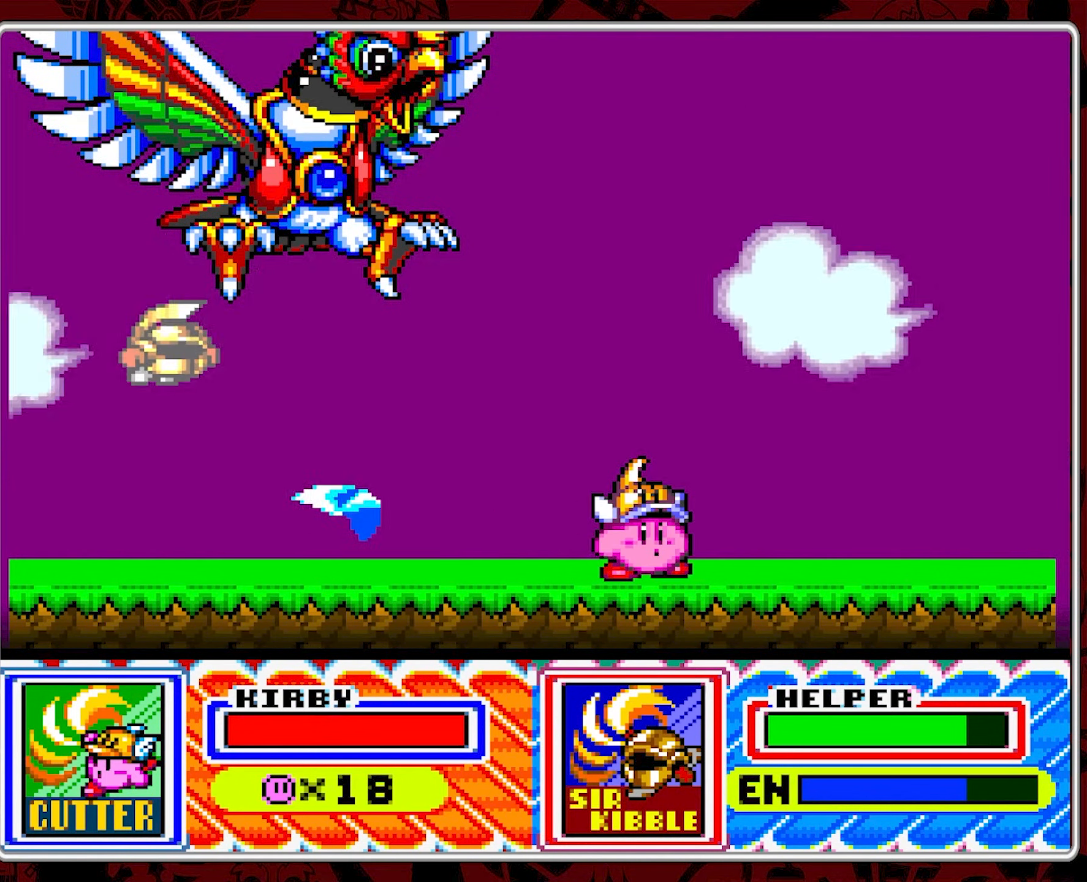
{"buttons": ["B", "DPAD_LEFT"], "events": [[183, "DPAD_RIGHT", "down"], [250, "B", "down"], [250, "DPAD_RIGHT", "up"], [450, "DPAD_LEFT", "down"]]}
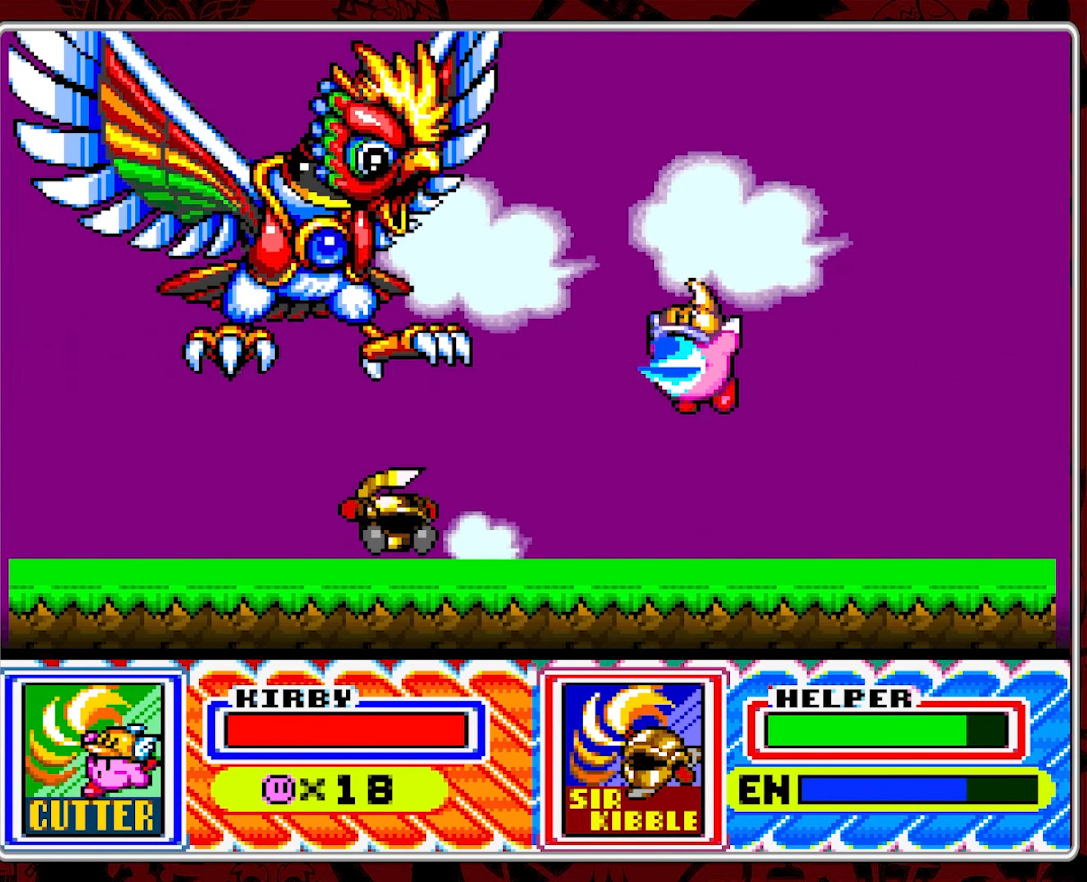
{"buttons": ["DPAD_RIGHT"], "events": [[83, "DPAD_LEFT", "up"], [133, "Y", "down"], [166, "B", "up"], [216, "Y", "up"], [283, "DPAD_RIGHT", "down"]]}
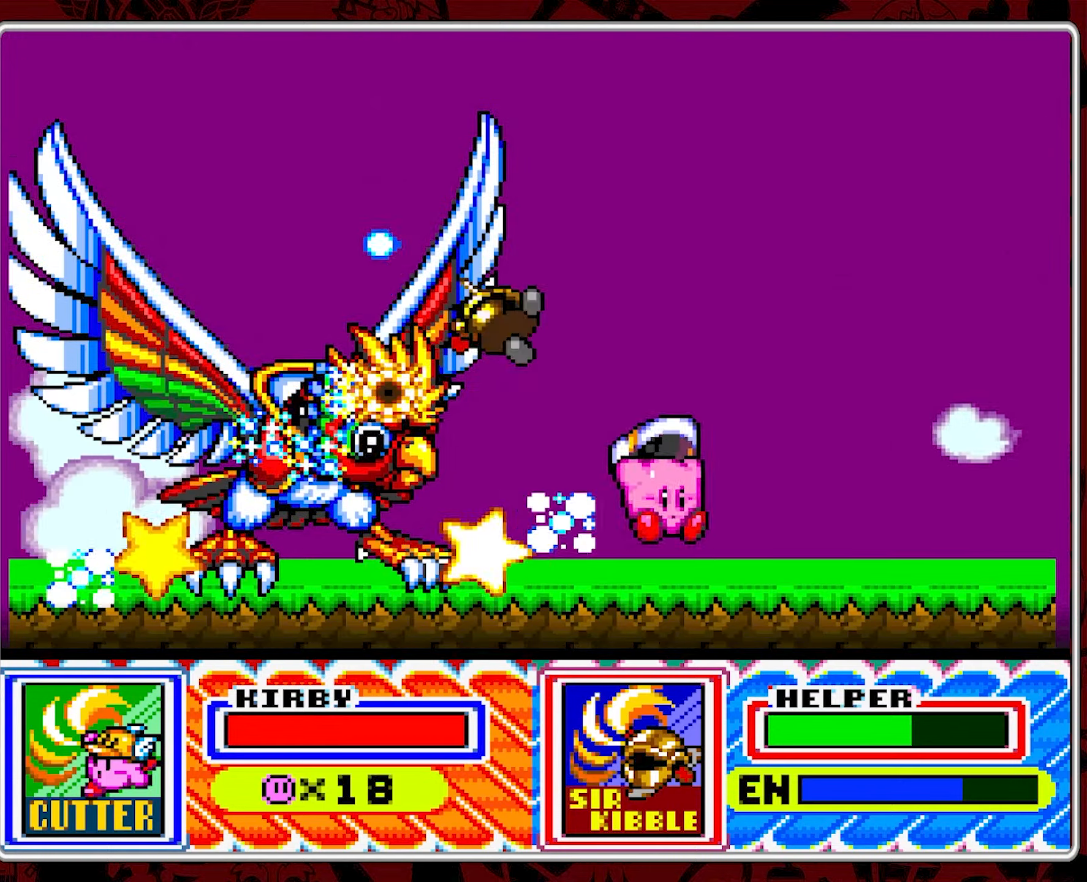
{"buttons": ["Y", "DPAD_LEFT"], "events": [[50, "DPAD_RIGHT", "up"], [133, "DPAD_LEFT", "down"], [200, "B", "down"], [383, "B", "up"], [433, "Y", "down"]]}
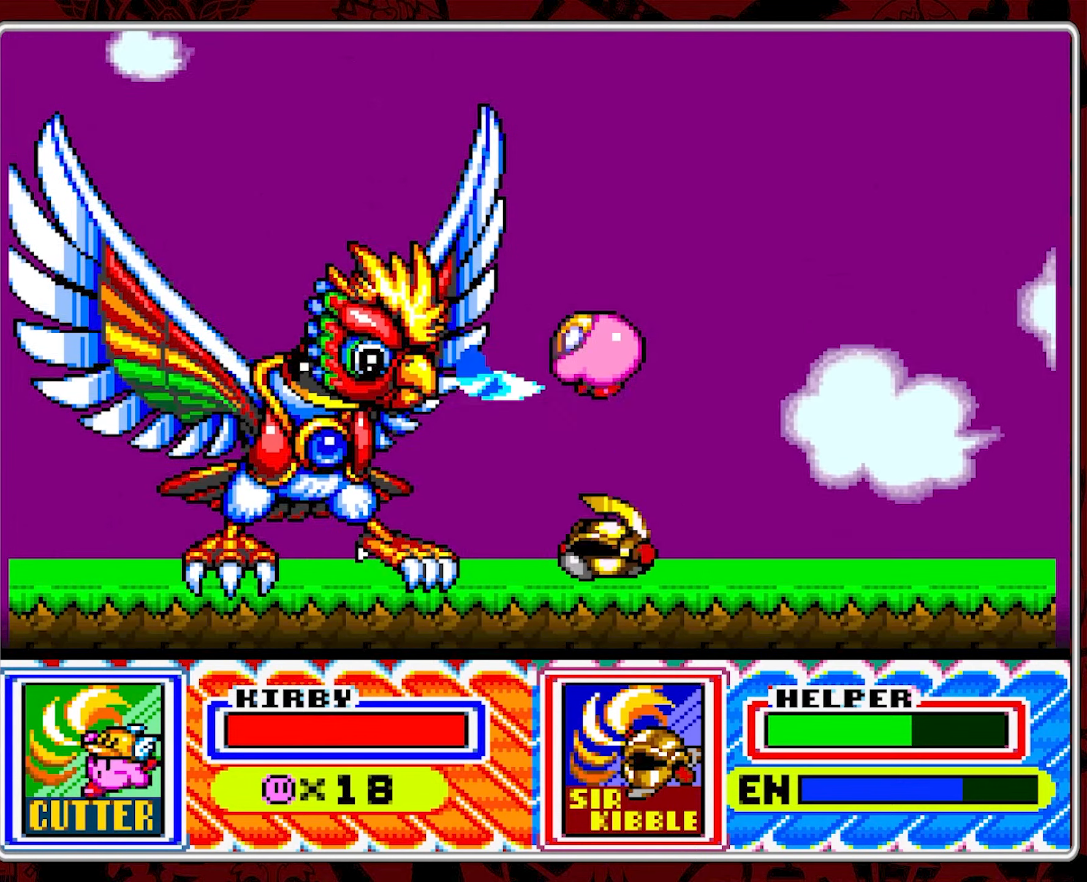
{"buttons": ["DPAD_RIGHT"], "events": [[33, "DPAD_LEFT", "up"], [50, "Y", "up"], [133, "DPAD_RIGHT", "down"]]}
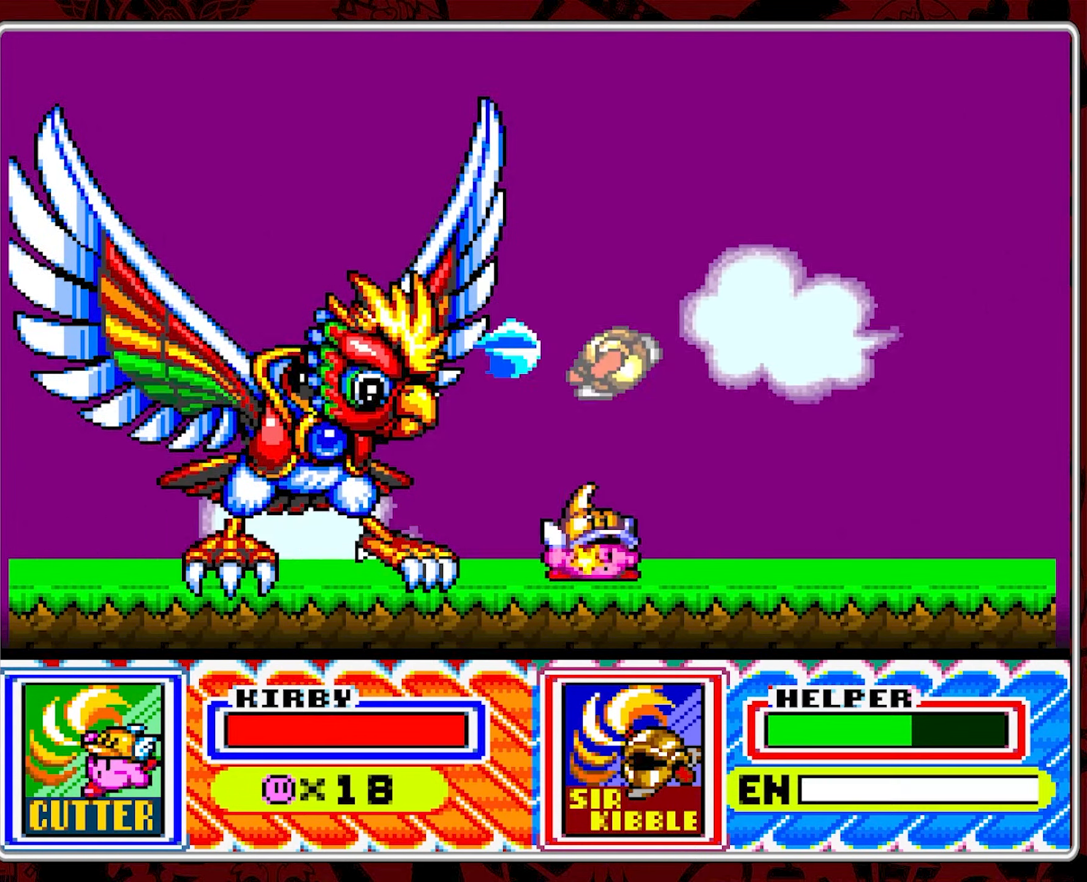
{"buttons": ["DPAD_RIGHT"], "events": [[17, "DPAD_RIGHT", "up"], [67, "B", "down"], [83, "DPAD_LEFT", "down"], [233, "Y", "down"], [283, "B", "up"], [300, "DPAD_LEFT", "up"], [350, "Y", "up"], [417, "DPAD_RIGHT", "down"]]}
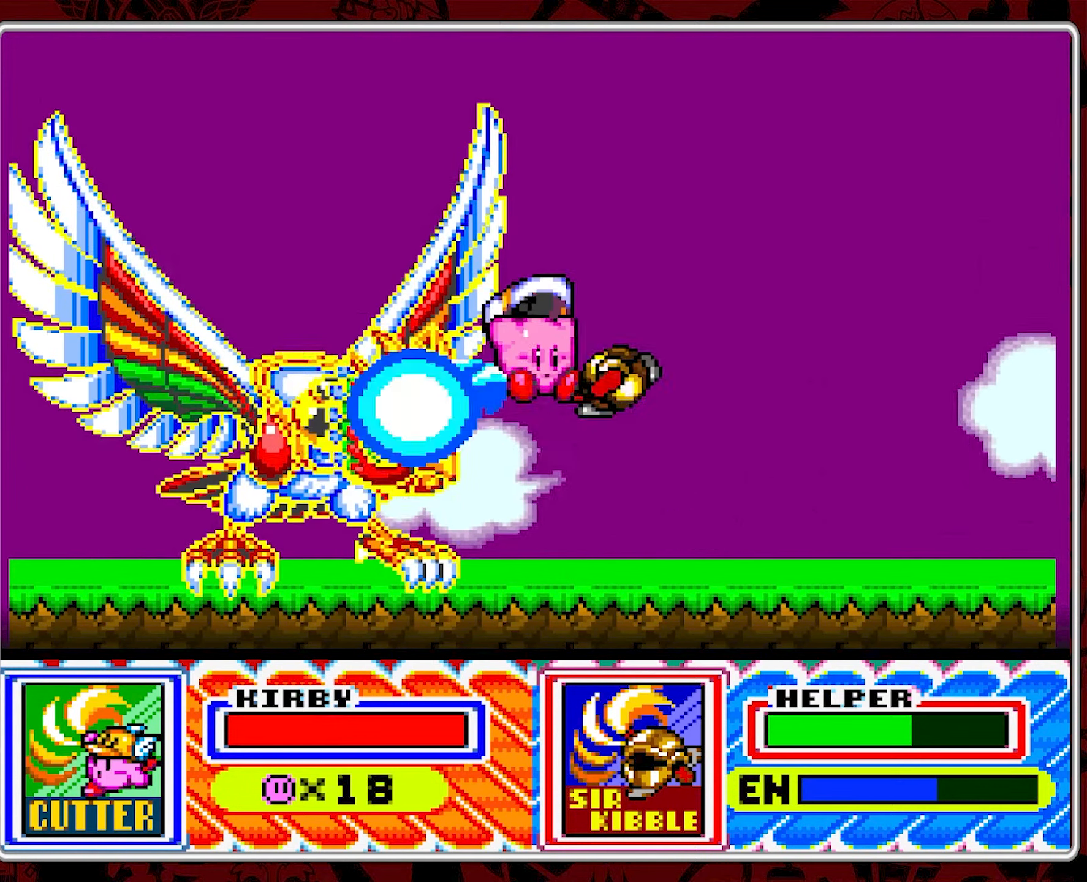
{"buttons": ["DPAD_RIGHT"], "events": [[83, "Y", "down"], [150, "DPAD_RIGHT", "up"], [150, "DPAD_UP", "down"], [167, "DPAD_LEFT", "down"], [167, "DPAD_UP", "up"], [200, "Y", "up"], [317, "DPAD_LEFT", "up"], [383, "DPAD_RIGHT", "down"]]}
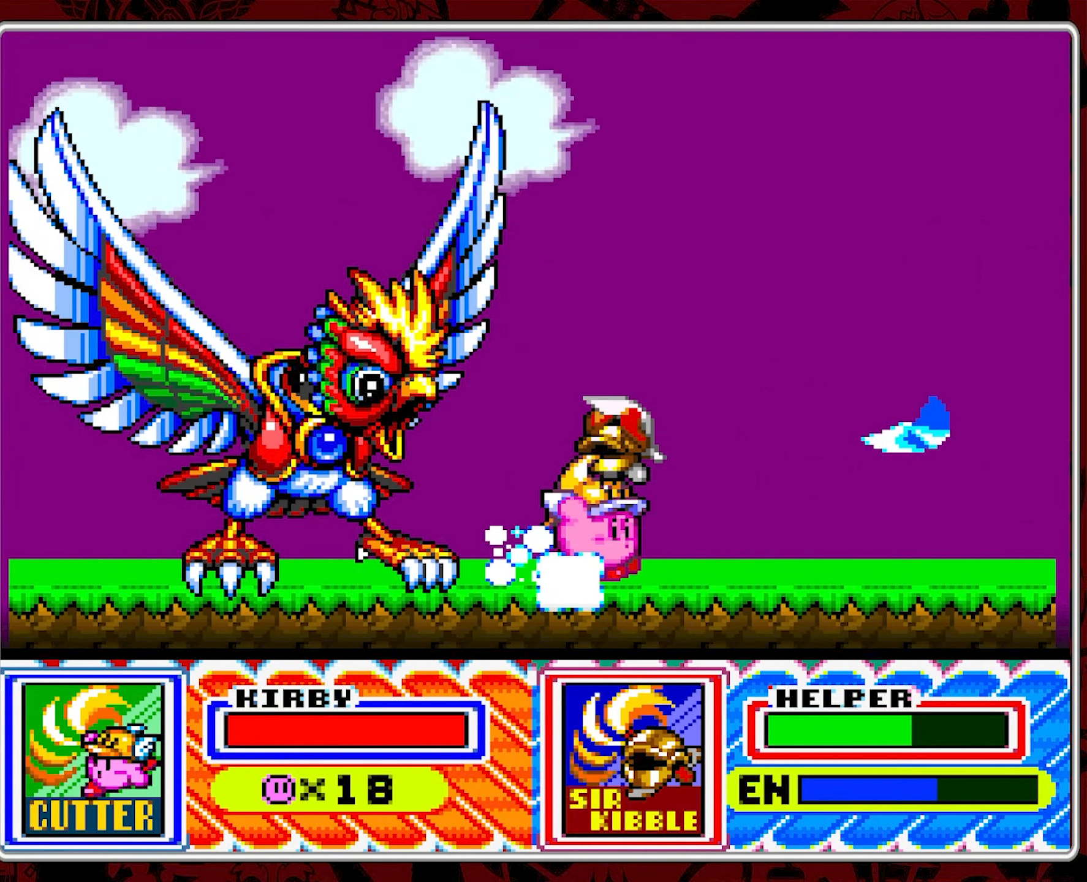
{"buttons": ["B", "DPAD_RIGHT"], "events": [[50, "B", "down"], [83, "DPAD_LEFT", "down"], [83, "DPAD_RIGHT", "up"], [233, "Y", "down"], [250, "DPAD_LEFT", "up"], [317, "DPAD_RIGHT", "down"], [333, "Y", "up"]]}
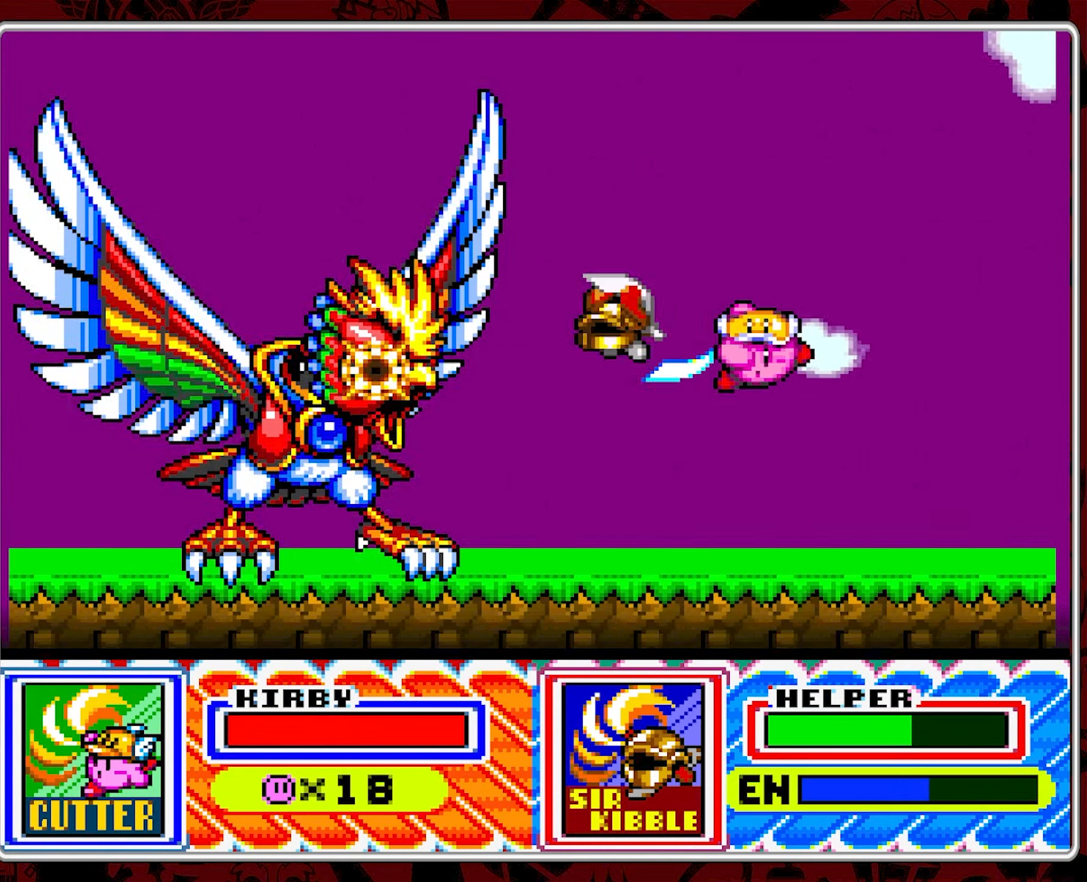
{"buttons": [], "events": [[67, "DPAD_RIGHT", "up"], [133, "DPAD_LEFT", "down"], [217, "B", "up"], [283, "Y", "down"], [350, "DPAD_LEFT", "up"], [400, "Y", "up"]]}
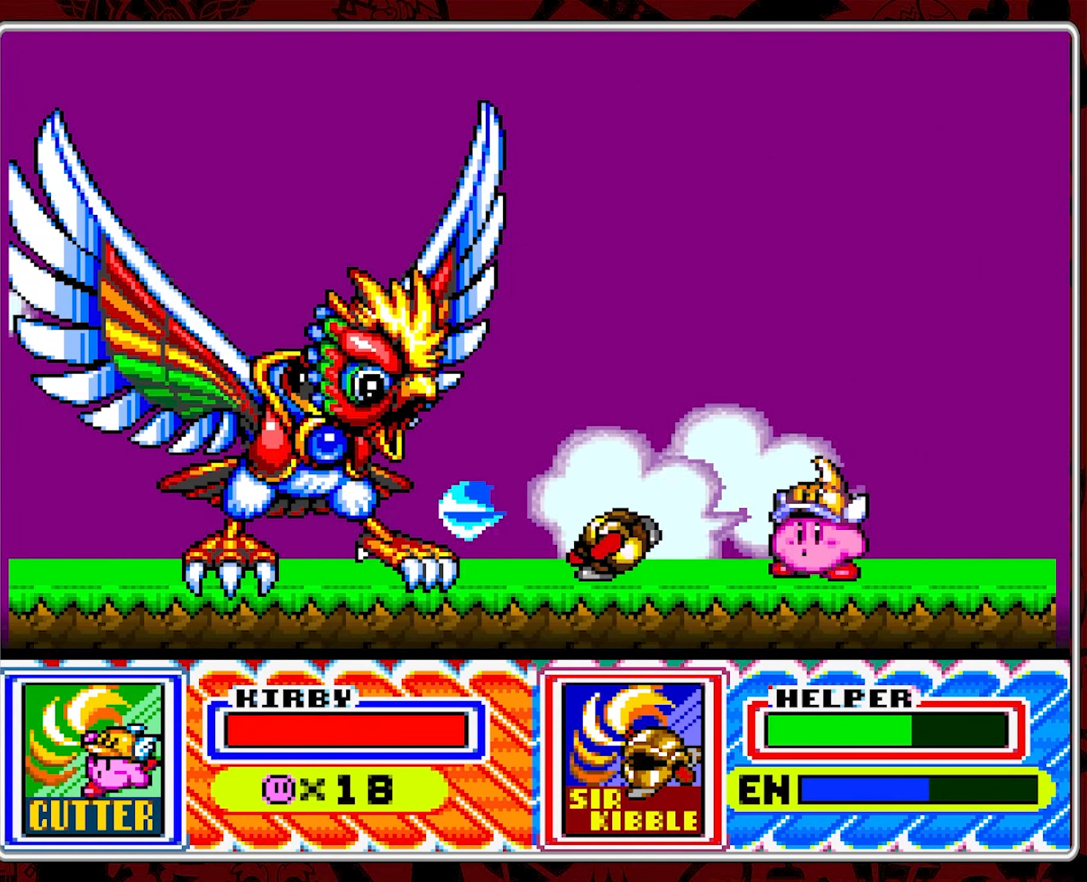
{"buttons": ["B", "Y", "DPAD_LEFT"], "events": [[50, "DPAD_RIGHT", "down"], [133, "DPAD_RIGHT", "up"], [183, "DPAD_LEFT", "down"], [200, "B", "down"], [483, "Y", "down"]]}
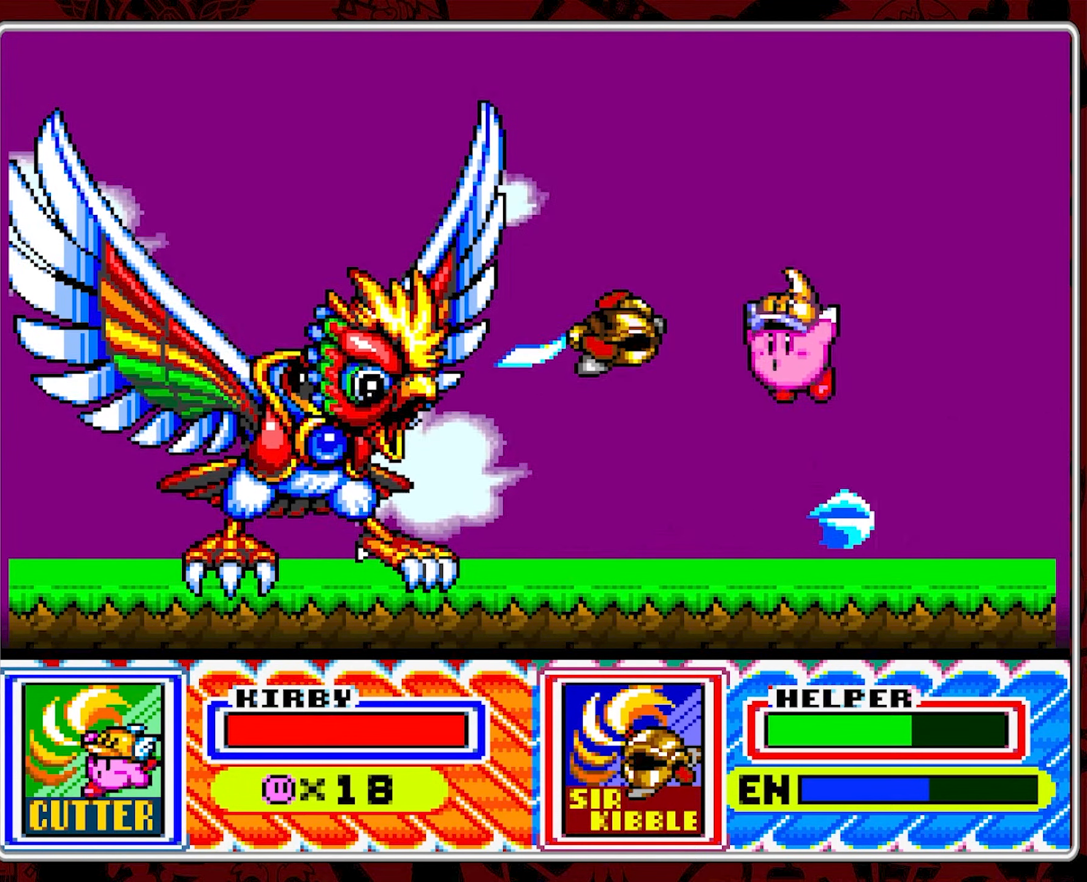
{"buttons": ["DPAD_RIGHT"], "events": [[17, "B", "up"], [83, "Y", "up"], [150, "Y", "down"], [200, "Y", "up"], [217, "DPAD_LEFT", "up"], [250, "Y", "down"], [317, "Y", "up"], [350, "DPAD_RIGHT", "down"]]}
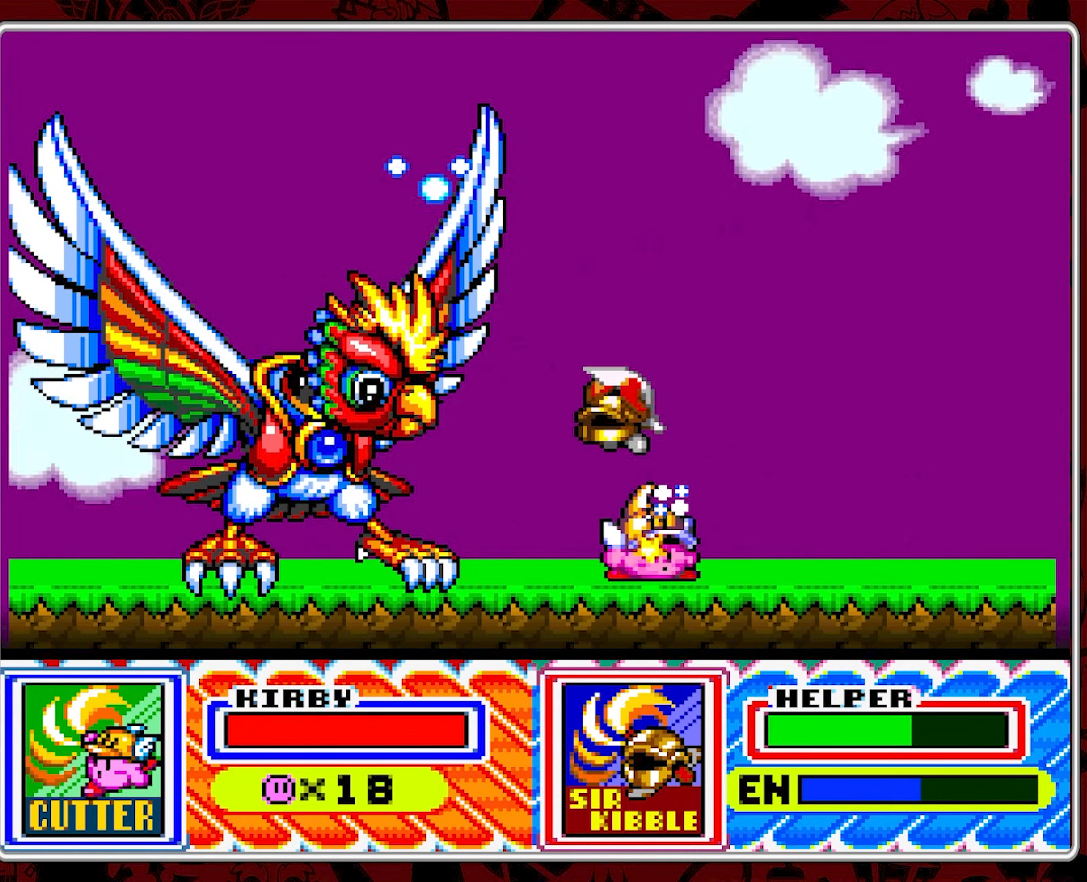
{"buttons": ["Y", "DPAD_RIGHT"], "events": [[33, "DPAD_RIGHT", "up"], [117, "B", "down"], [133, "DPAD_LEFT", "down"], [283, "Y", "down"], [333, "B", "up"], [367, "DPAD_LEFT", "up"], [383, "Y", "up"], [450, "Y", "down"], [500, "DPAD_RIGHT", "down"]]}
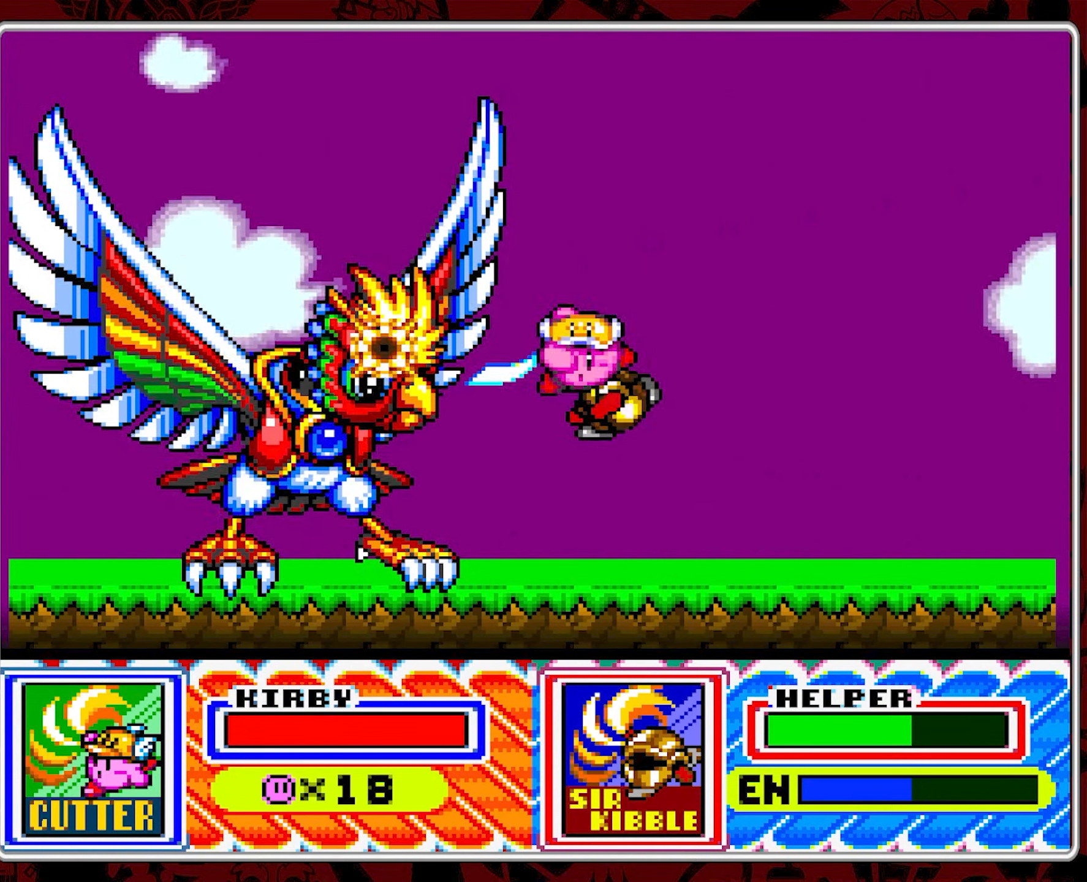
{"buttons": ["B", "DPAD_LEFT"], "events": [[83, "Y", "up"], [350, "DPAD_RIGHT", "up"], [450, "DPAD_LEFT", "down"], [484, "B", "down"]]}
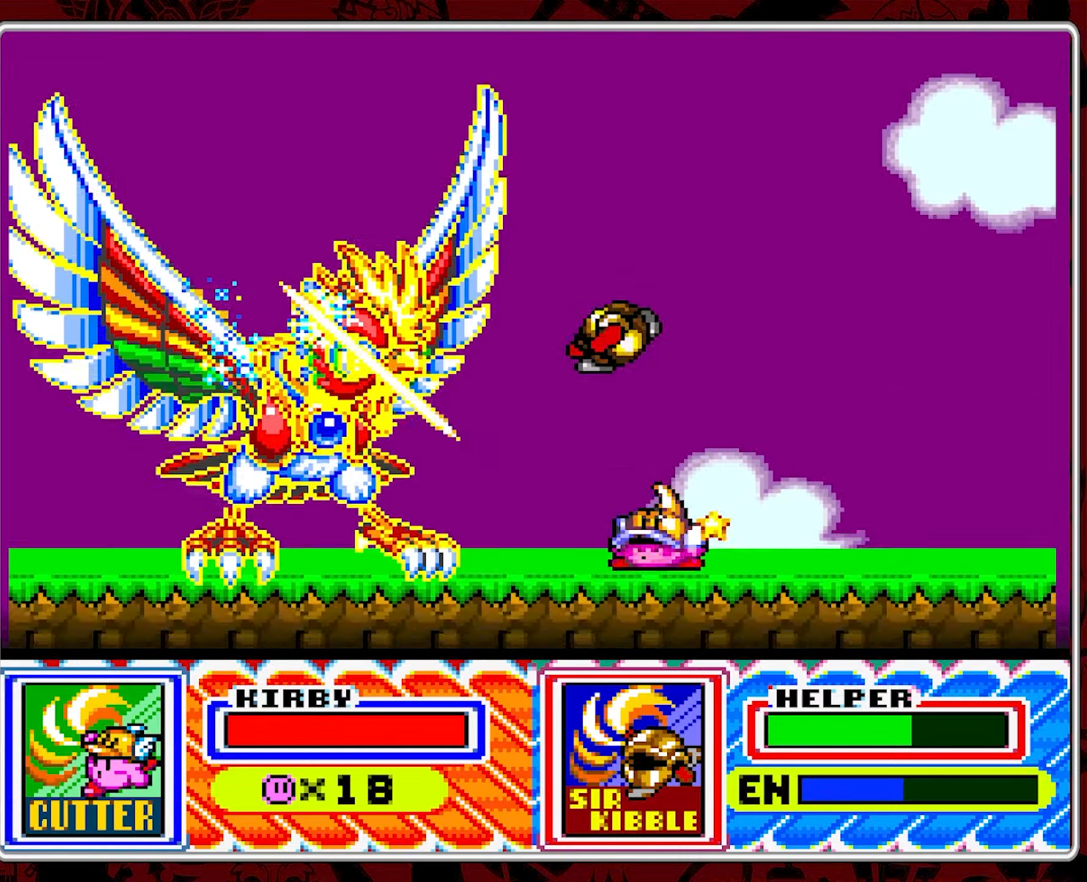
{"buttons": ["DPAD_RIGHT"], "events": [[150, "Y", "down"], [184, "B", "up"], [234, "DPAD_LEFT", "up"], [234, "Y", "up"], [284, "Y", "down"], [350, "DPAD_RIGHT", "down"], [400, "Y", "up"]]}
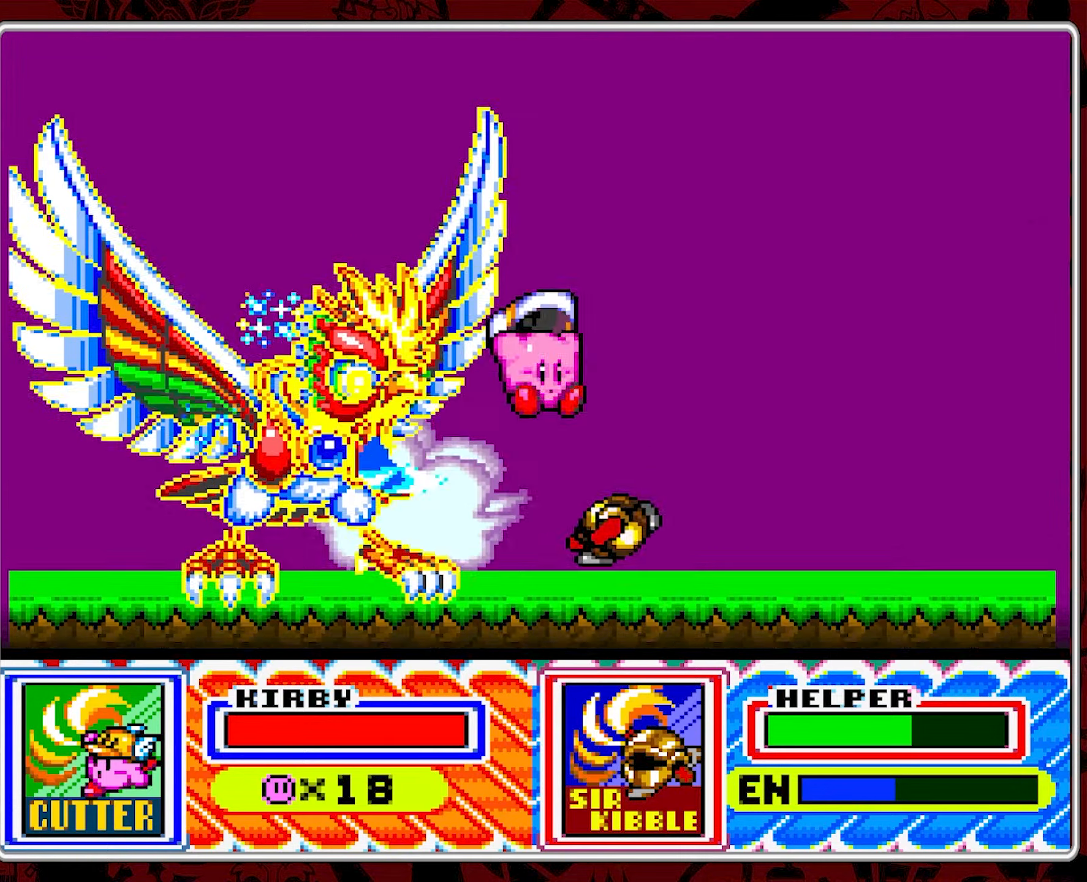
{"buttons": ["B", "DPAD_LEFT"], "events": [[234, "DPAD_RIGHT", "up"], [350, "B", "down"], [350, "DPAD_LEFT", "down"]]}
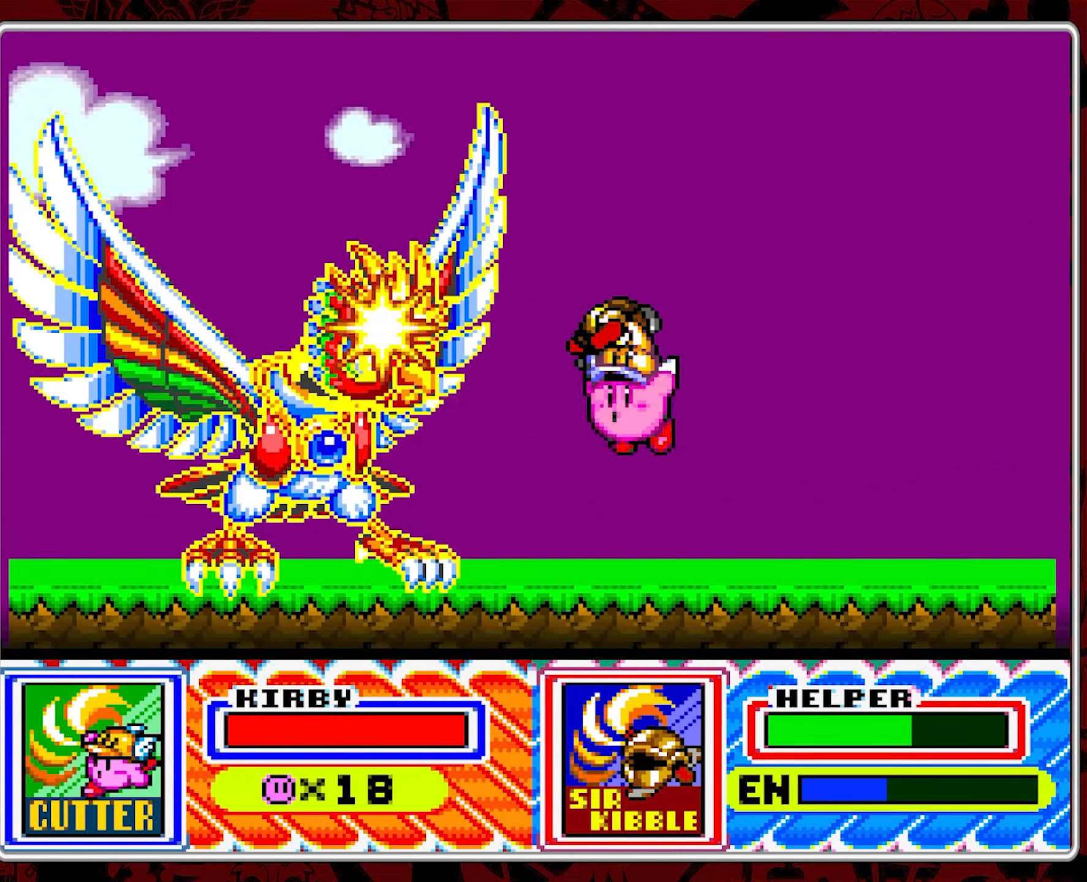
{"buttons": ["DPAD_RIGHT"], "events": [[17, "Y", "down"], [84, "B", "up"], [134, "DPAD_LEFT", "up"], [267, "Y", "up"], [284, "DPAD_RIGHT", "down"], [317, "Y", "down"], [384, "Y", "up"]]}
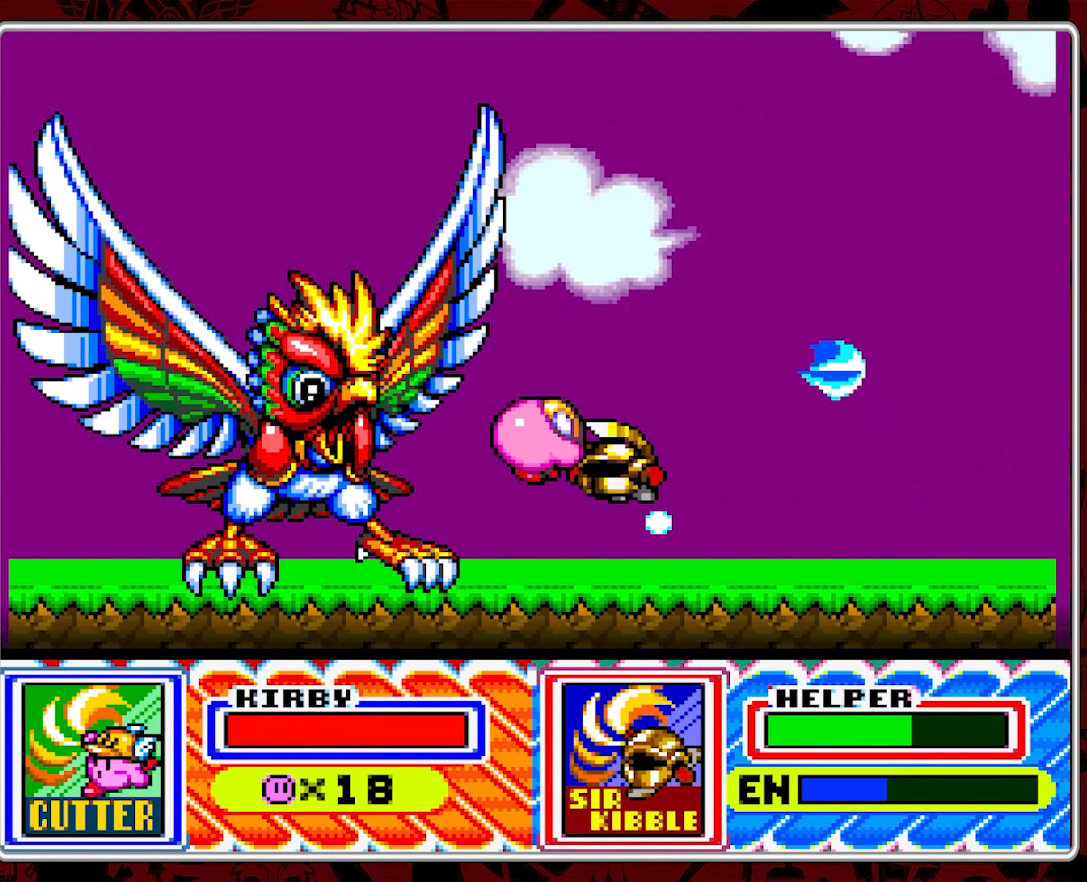
{"buttons": ["DPAD_DOWN"], "events": [[317, "DPAD_DOWN", "down"], [350, "DPAD_RIGHT", "up"]]}
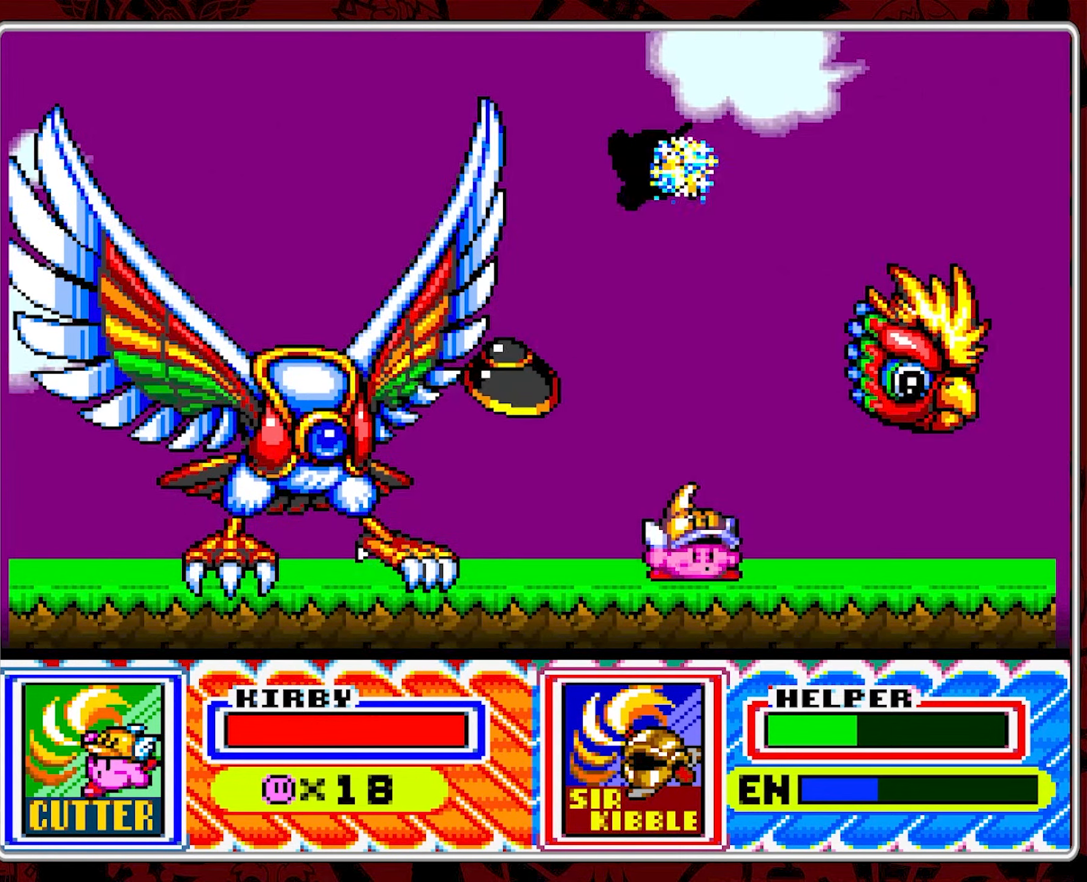
{"buttons": ["B", "DPAD_LEFT"], "events": [[200, "DPAD_DOWN", "up"], [300, "DPAD_LEFT", "down"], [334, "B", "down"]]}
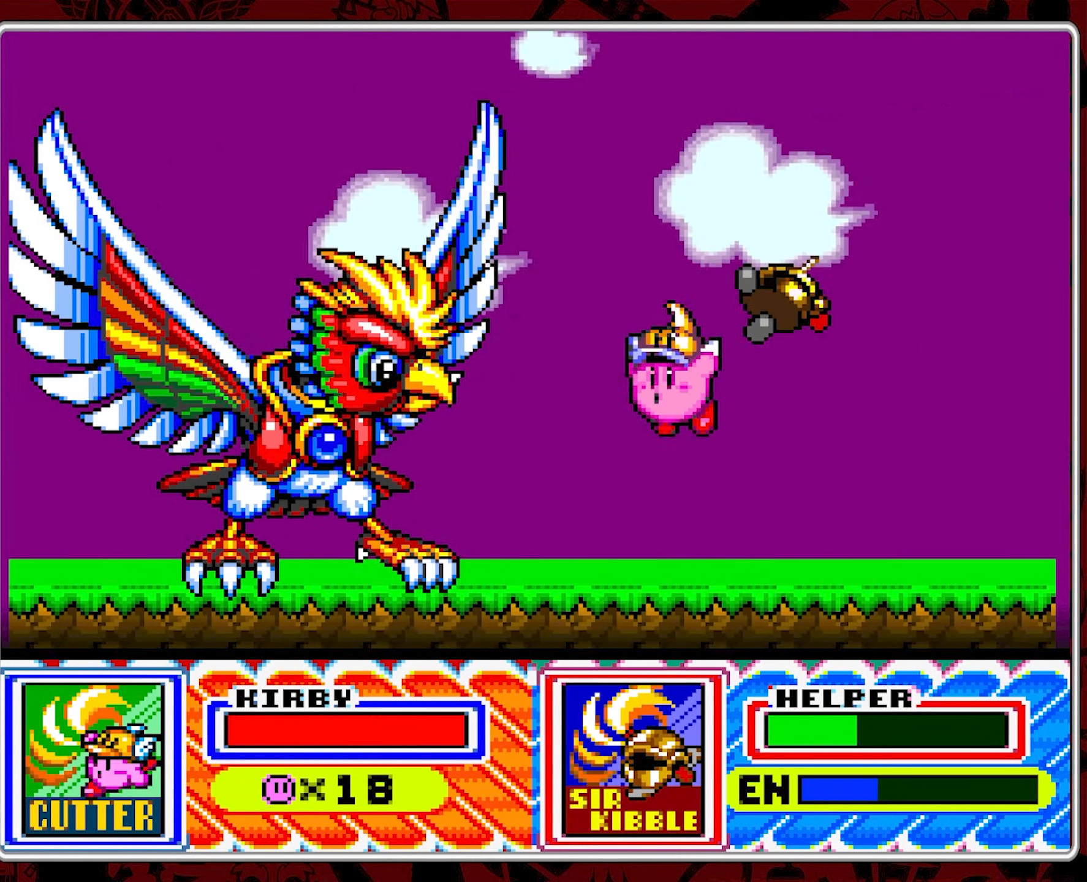
{"buttons": ["DPAD_LEFT"], "events": [[34, "Y", "down"], [84, "B", "up"], [134, "Y", "up"], [184, "DPAD_LEFT", "up"], [184, "Y", "down"], [267, "Y", "up"], [317, "DPAD_RIGHT", "down"], [450, "DPAD_RIGHT", "up"], [467, "DPAD_LEFT", "down"]]}
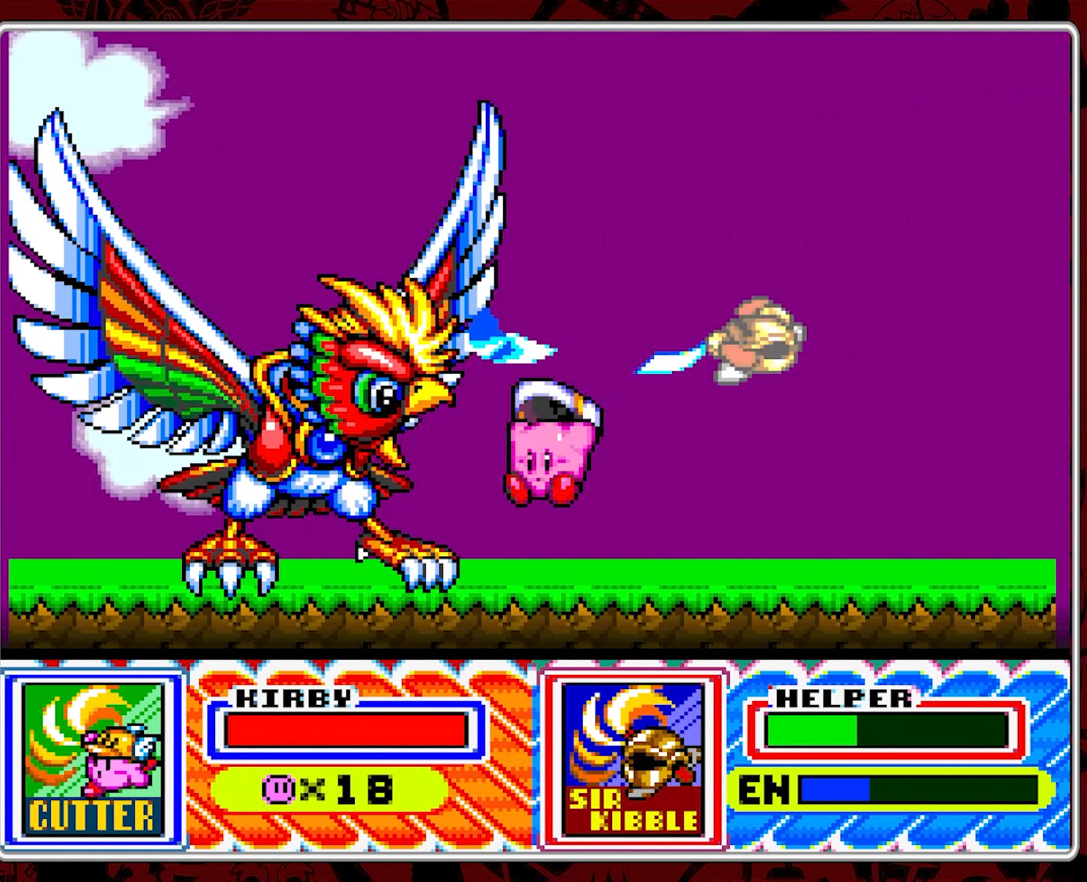
{"buttons": [], "events": [[67, "DPAD_LEFT", "up"], [117, "DPAD_RIGHT", "down"], [217, "B", "down"], [300, "DPAD_RIGHT", "up"], [317, "DPAD_DOWN", "down"], [334, "DPAD_DOWN", "up"], [334, "DPAD_LEFT", "down"], [400, "DPAD_LEFT", "up"], [484, "B", "up"]]}
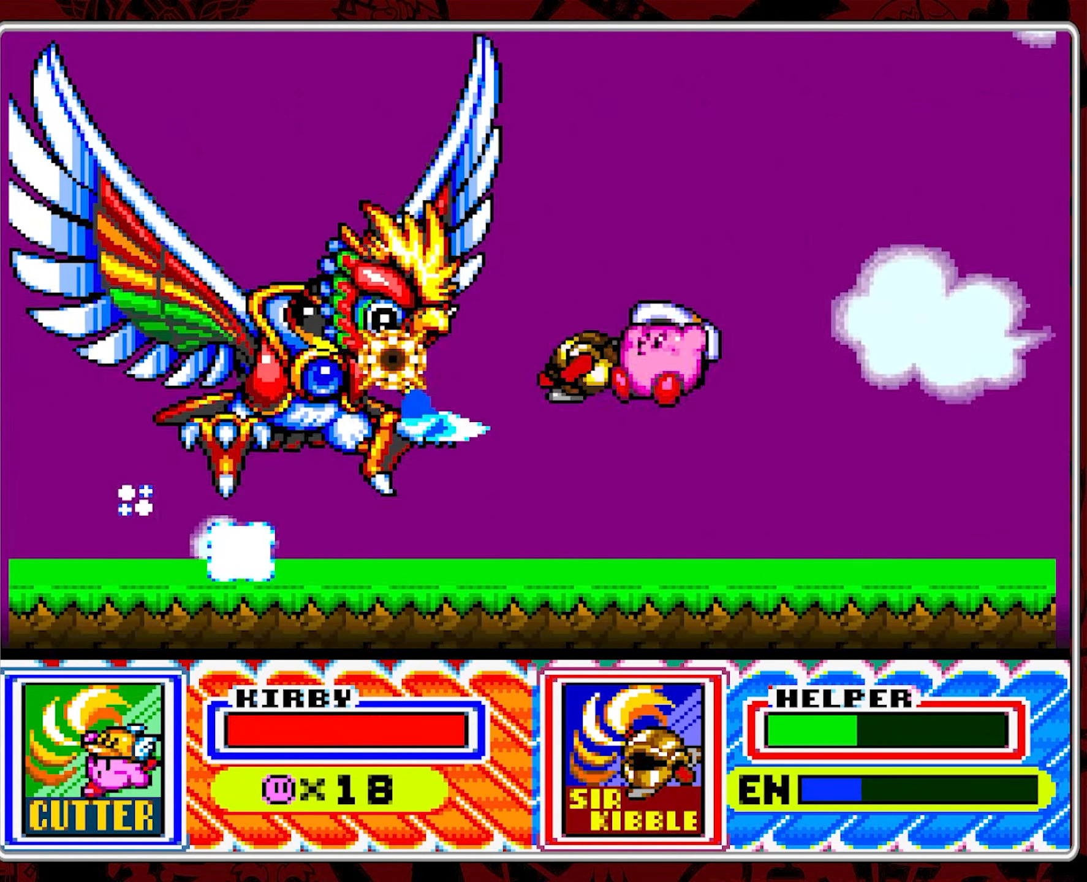
{"buttons": ["DPAD_LEFT"], "events": [[117, "DPAD_LEFT", "down"], [167, "Y", "down"], [234, "DPAD_LEFT", "up"], [267, "Y", "up"], [350, "DPAD_RIGHT", "down"], [484, "DPAD_RIGHT", "up"], [500, "DPAD_LEFT", "down"]]}
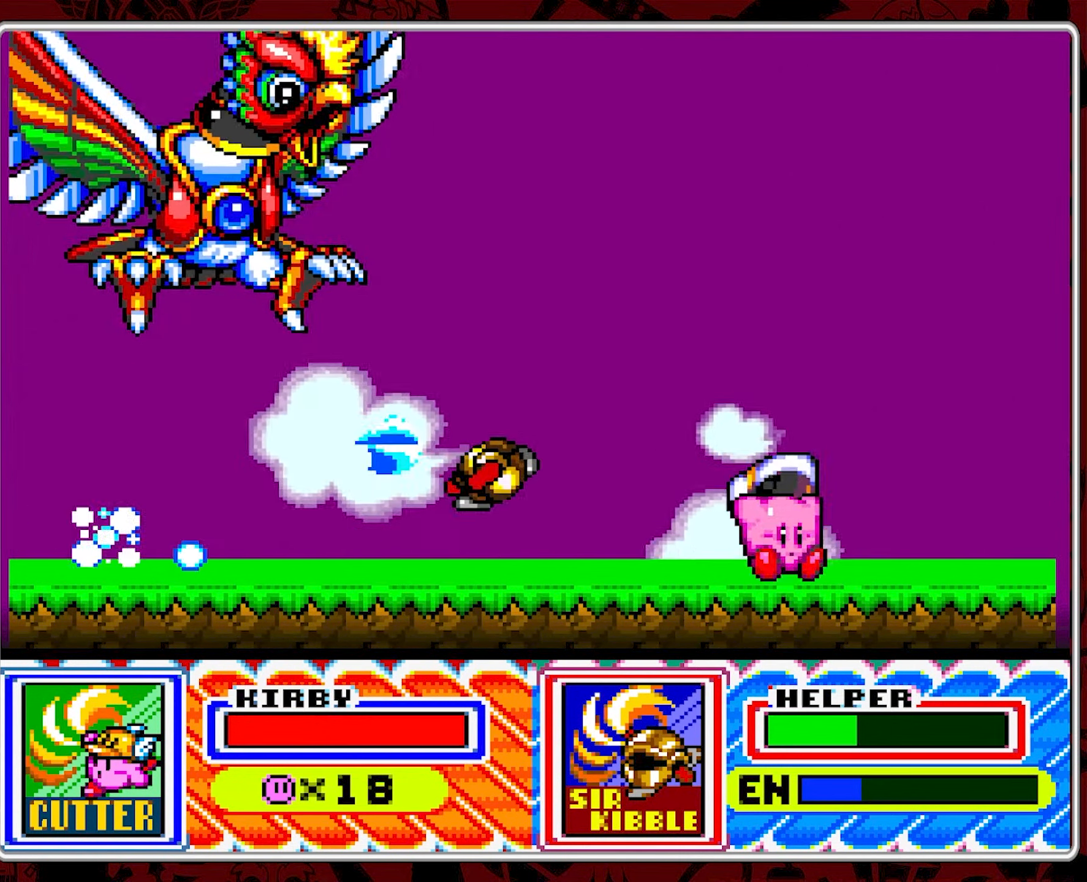
{"buttons": [], "events": [[417, "DPAD_LEFT", "up"]]}